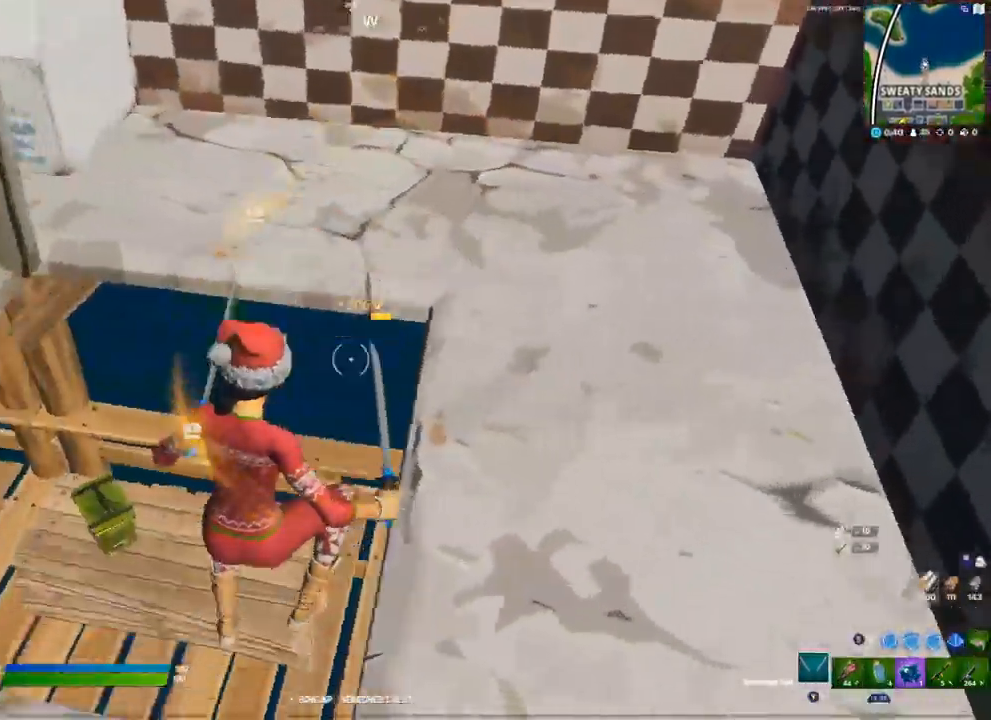
Gameplay with a controller (Xbox layout); each line is a JSON object with the inputs held at the frame after it. "events" lists button and stick changes between this image and that frame as [ms after this image, input, new state], when the widget could be followed in between. Not read: R2.
{"buttons": [], "left_stick": "up", "right_stick": "center", "events": [[50, "left_stick", "up"], [100, "left_stick", "up-left"], [117, "right_stick", "left"], [283, "left_stick", "up"], [300, "right_stick", "center"]]}
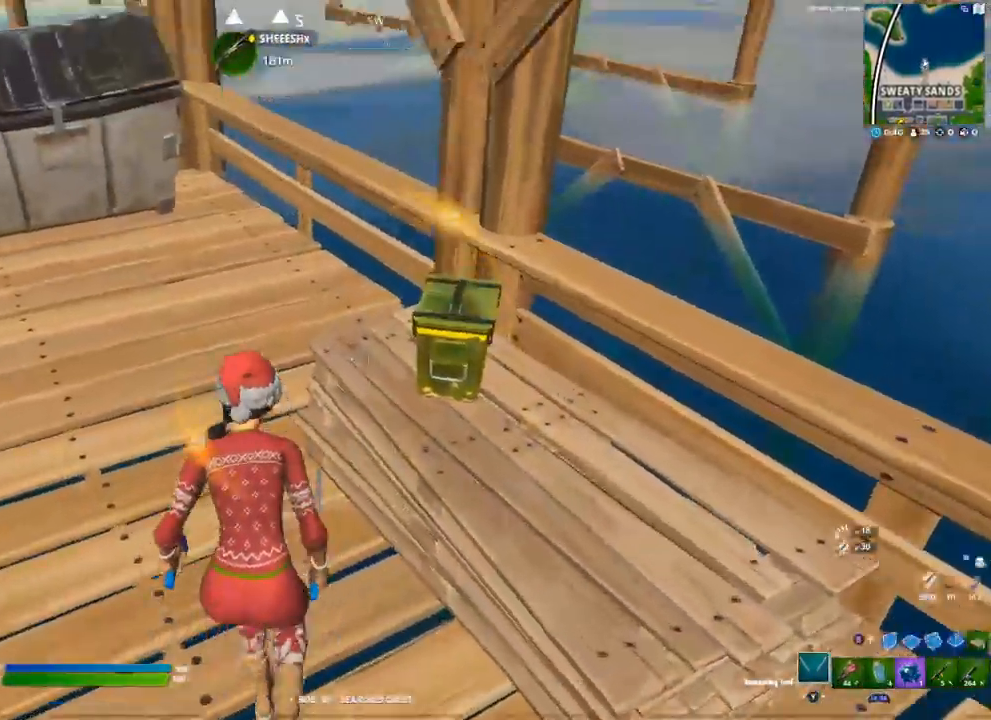
{"buttons": [], "left_stick": "down-right", "right_stick": "center", "events": [[83, "left_stick", "up-right"], [217, "R3", "down"], [267, "R3", "up"], [317, "left_stick", "down-right"]]}
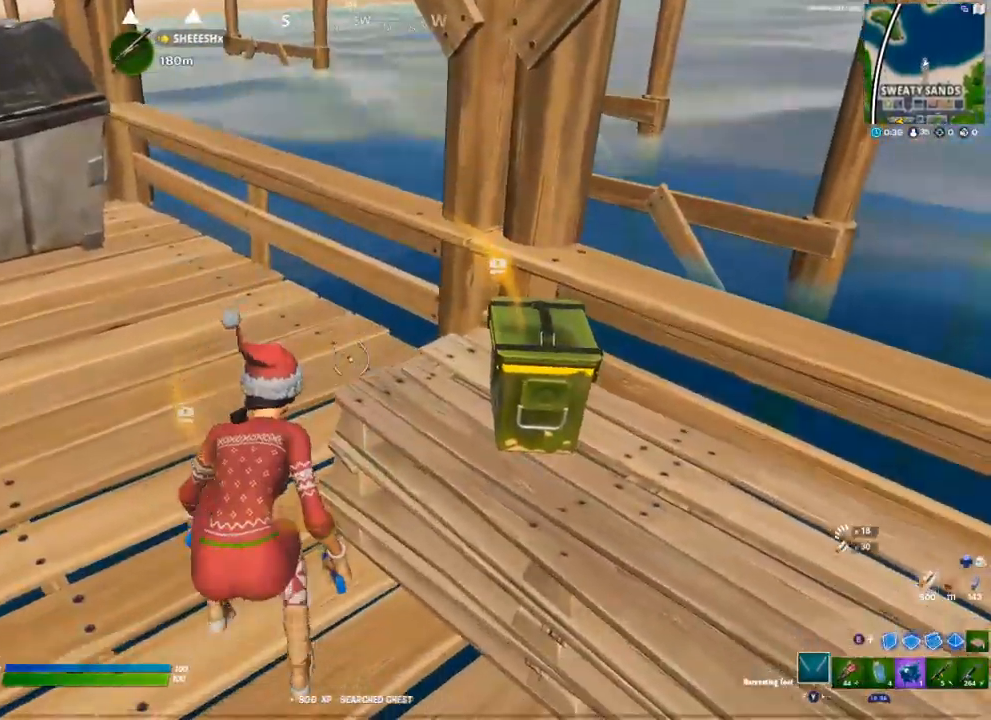
{"buttons": [], "left_stick": "center", "right_stick": "up-left", "events": [[50, "right_stick", "right"], [167, "A", "down"], [167, "right_stick", "down-right"], [317, "A", "up"], [350, "right_stick", "left"], [467, "right_stick", "up-left"], [483, "left_stick", "center"]]}
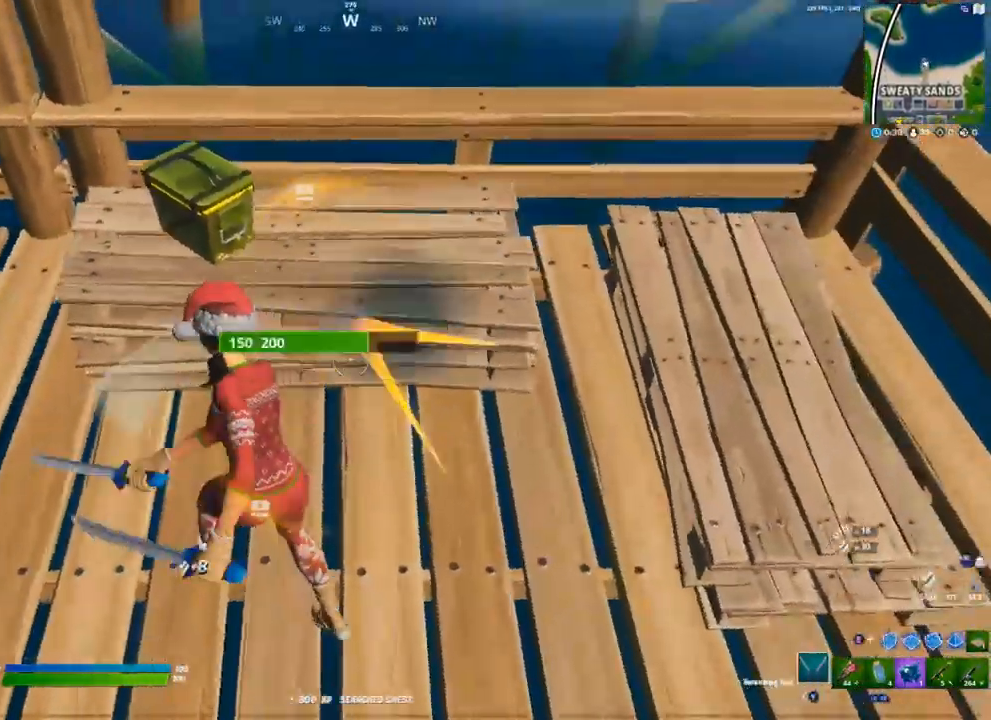
{"buttons": [], "left_stick": "down-right", "right_stick": "center", "events": [[133, "right_stick", "center"], [200, "left_stick", "down"], [333, "left_stick", "down-right"], [333, "right_stick", "up-right"], [483, "right_stick", "center"]]}
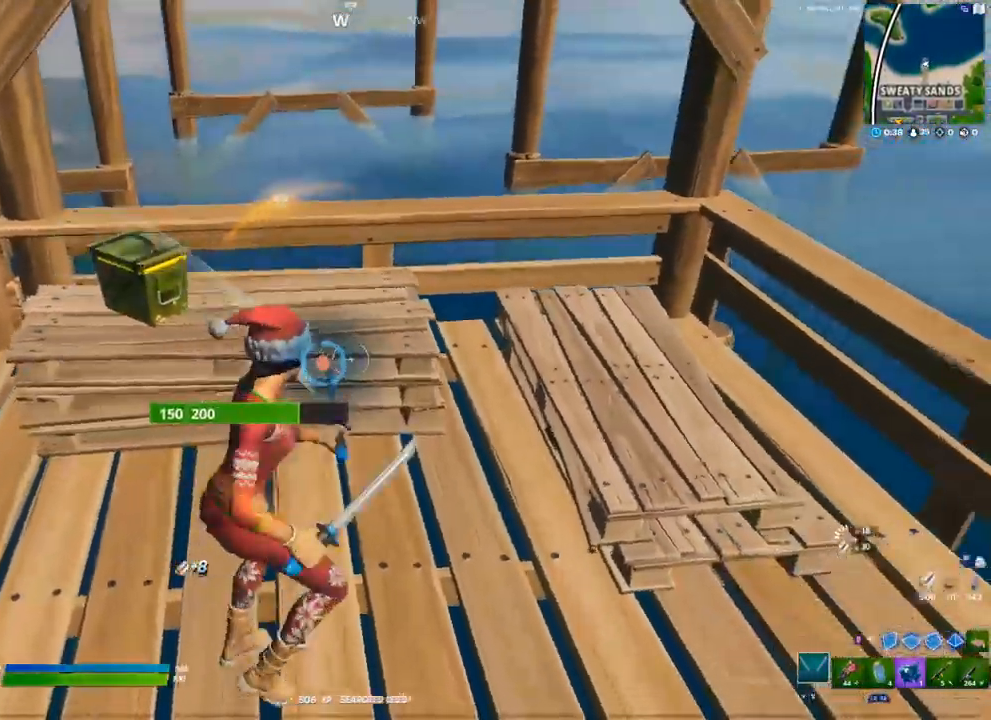
{"buttons": [], "left_stick": "down-right", "right_stick": "center", "events": [[17, "left_stick", "down"], [33, "right_stick", "left"], [150, "right_stick", "center"], [233, "left_stick", "down-right"]]}
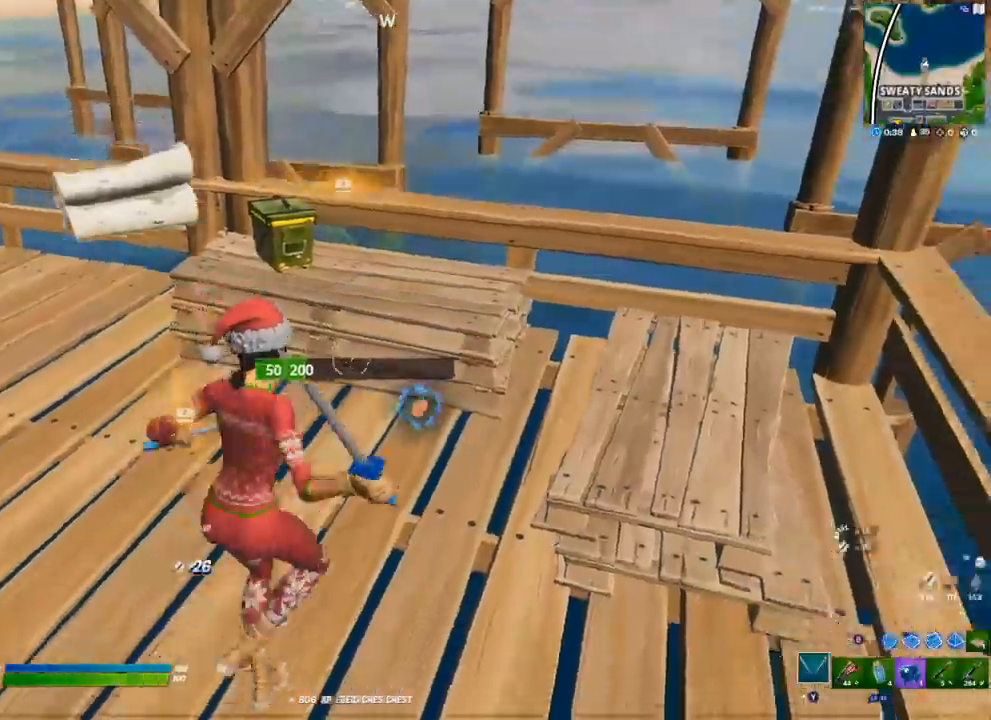
{"buttons": [], "left_stick": "down-right", "right_stick": "center", "events": []}
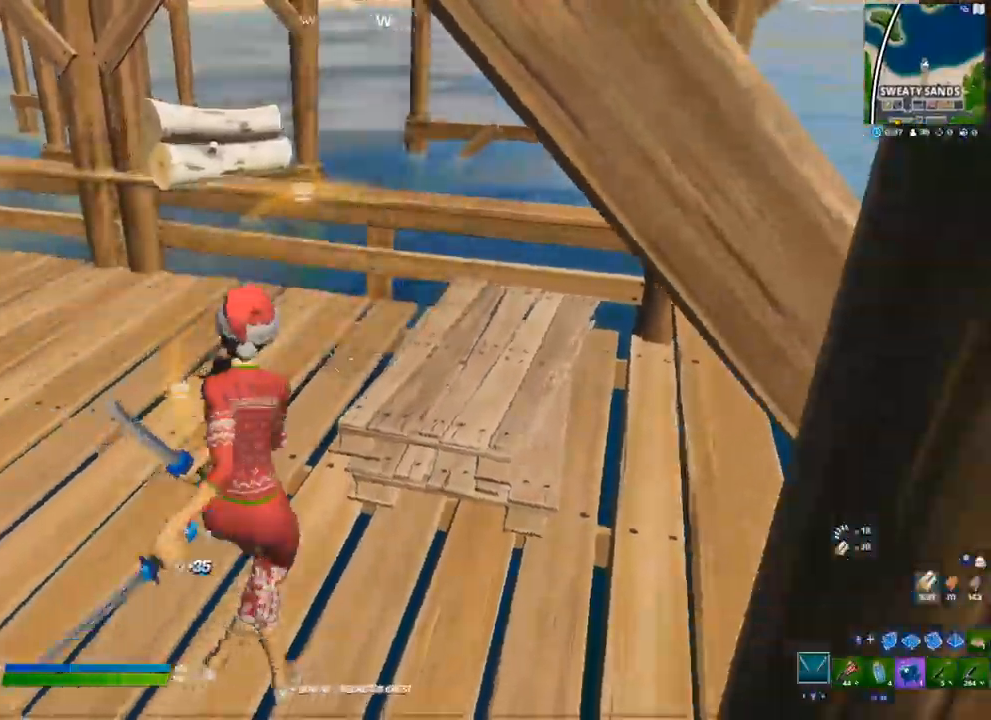
{"buttons": [], "left_stick": "center", "right_stick": "center", "events": [[217, "left_stick", "center"], [317, "left_stick", "up-left"], [500, "left_stick", "center"]]}
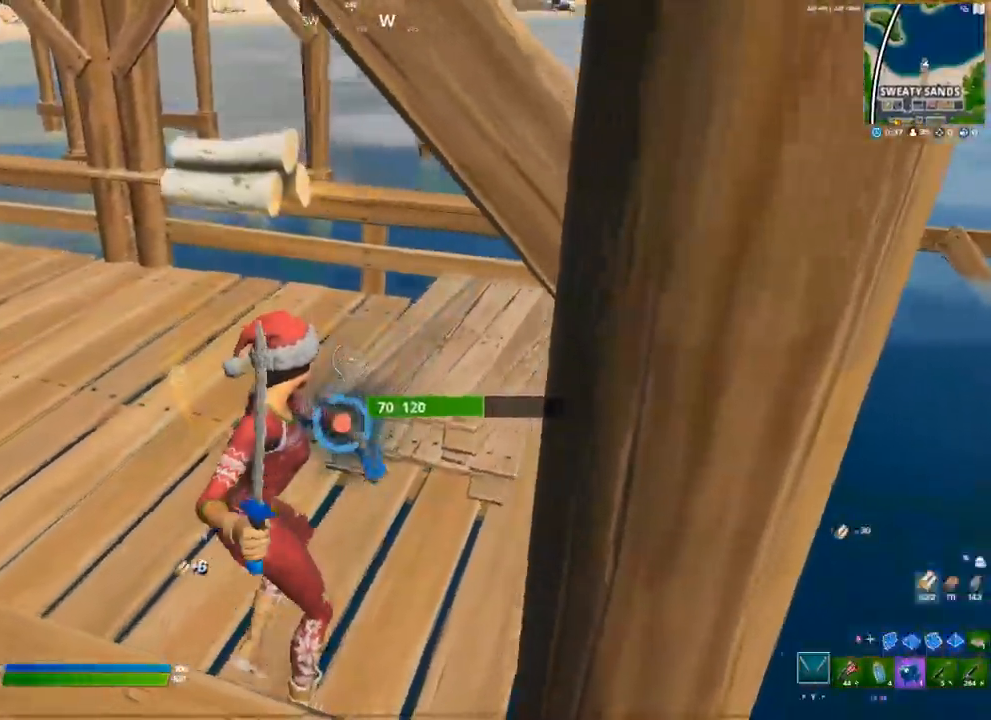
{"buttons": [], "left_stick": "up-left", "right_stick": "center", "events": [[317, "left_stick", "down-right"], [417, "left_stick", "center"], [483, "left_stick", "up-left"]]}
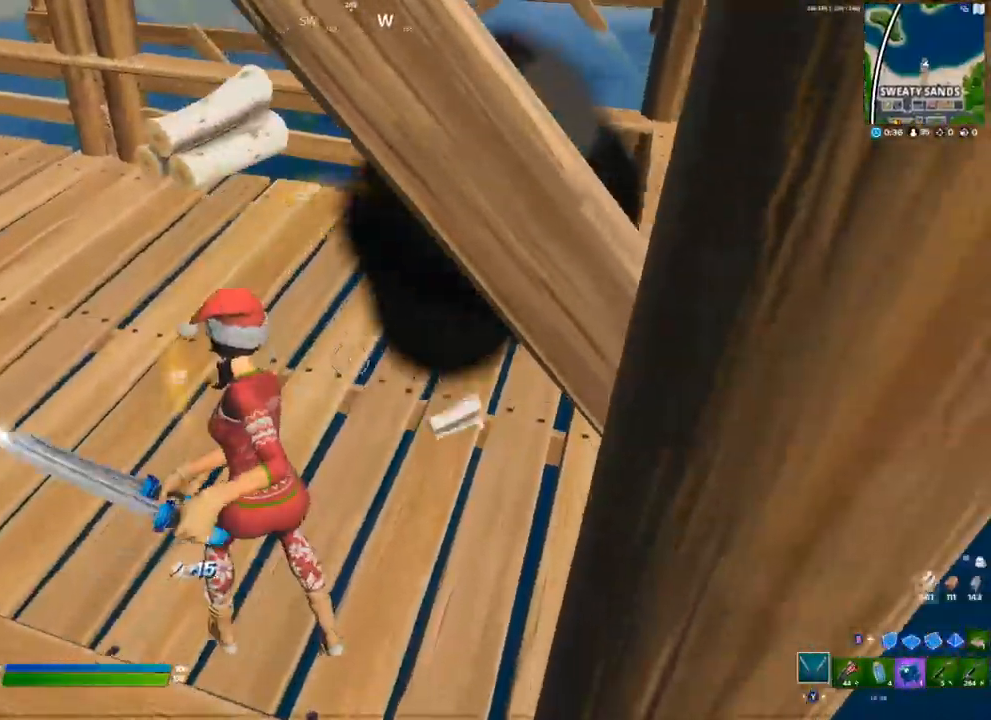
{"buttons": [], "left_stick": "up", "right_stick": "center", "events": [[233, "right_stick", "left"], [300, "R1", "down"], [367, "right_stick", "up-left"], [383, "R1", "up"], [400, "left_stick", "up"], [500, "right_stick", "center"]]}
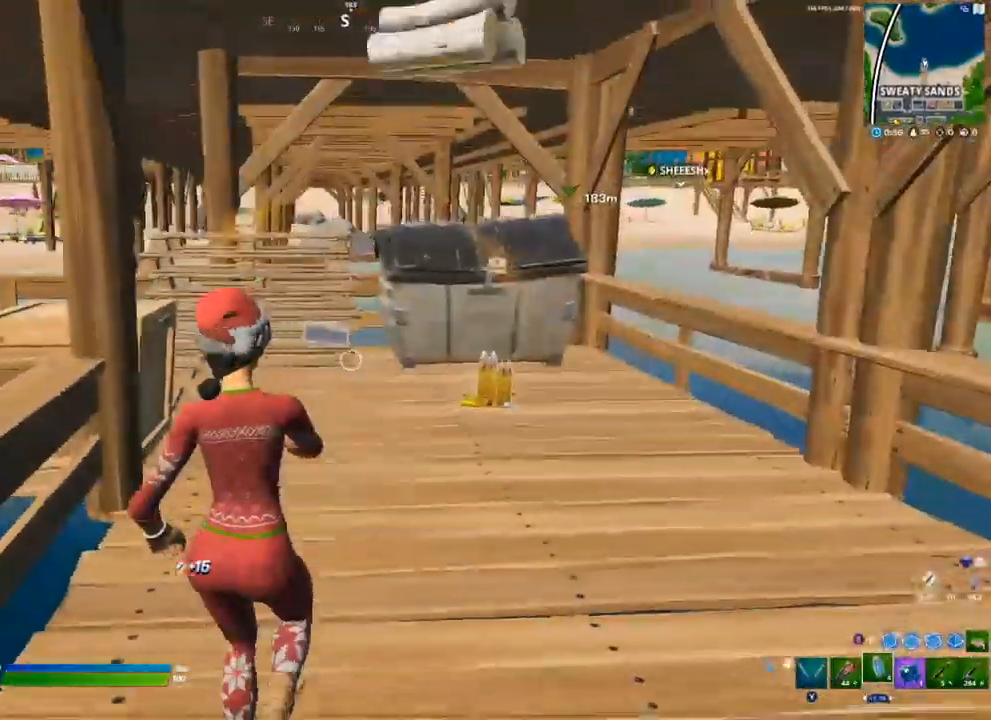
{"buttons": [], "left_stick": "up-right", "right_stick": "center", "events": [[33, "left_stick", "up-right"], [400, "X", "down"], [450, "X", "up"]]}
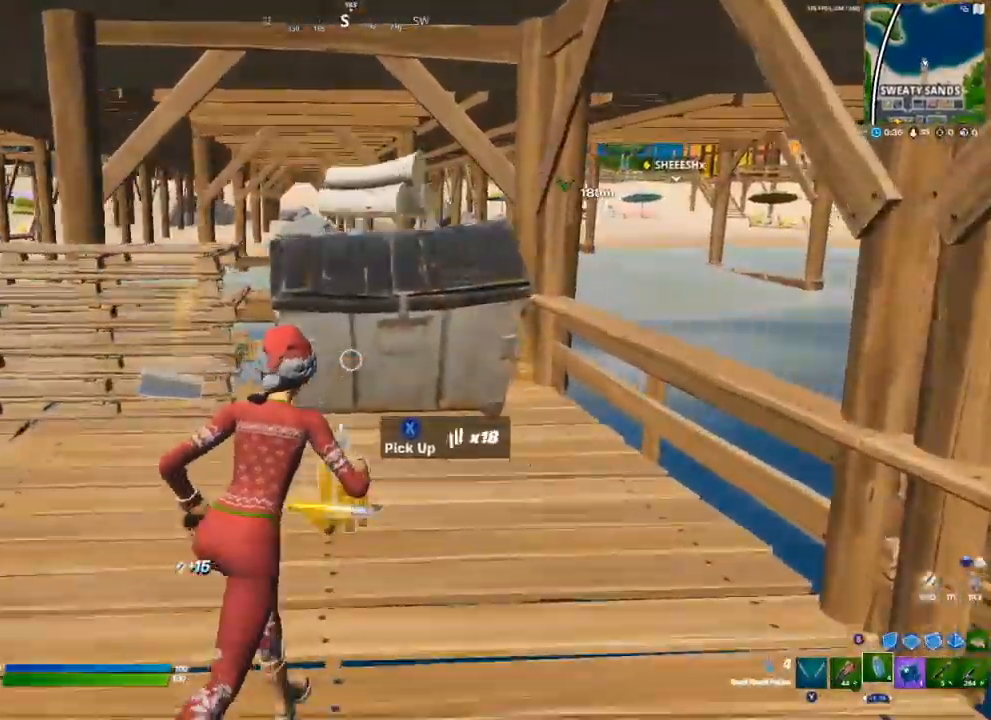
{"buttons": [], "left_stick": "up-right", "right_stick": "center"}
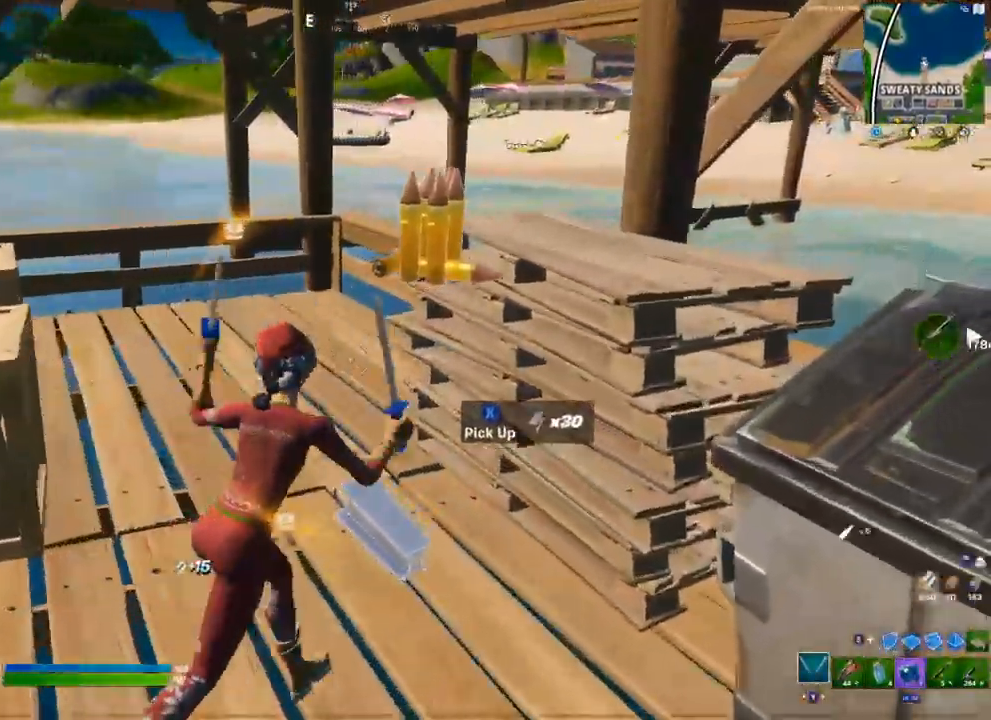
{"buttons": [], "left_stick": "up-right", "right_stick": "left", "events": [[100, "right_stick", "left"]]}
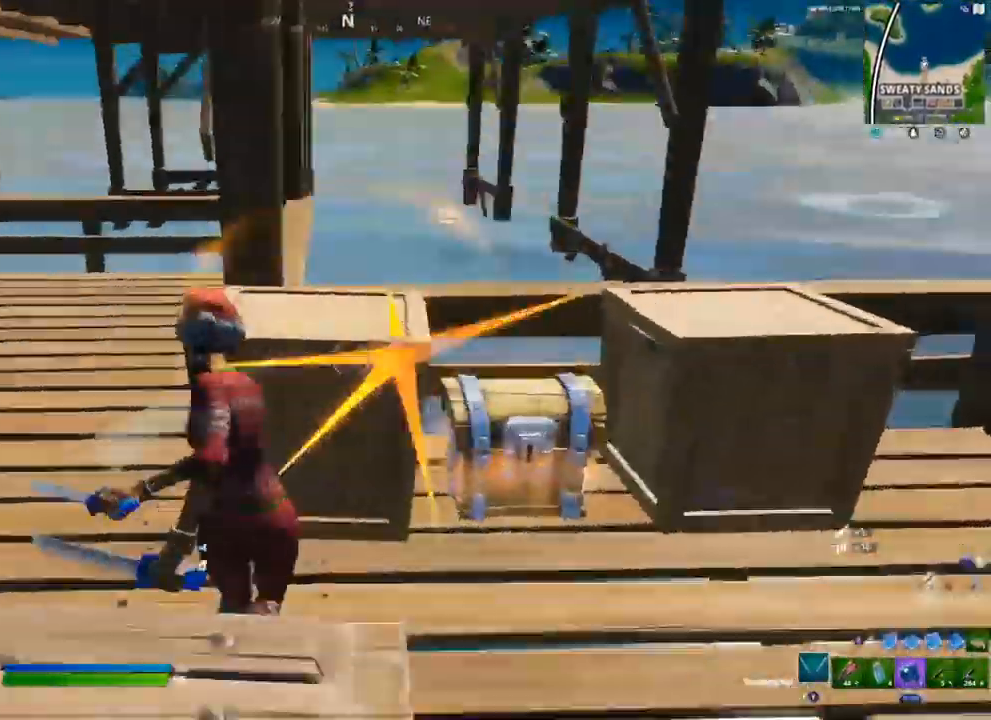
{"buttons": [], "left_stick": "right", "right_stick": "center", "events": [[50, "right_stick", "center"], [183, "left_stick", "right"]]}
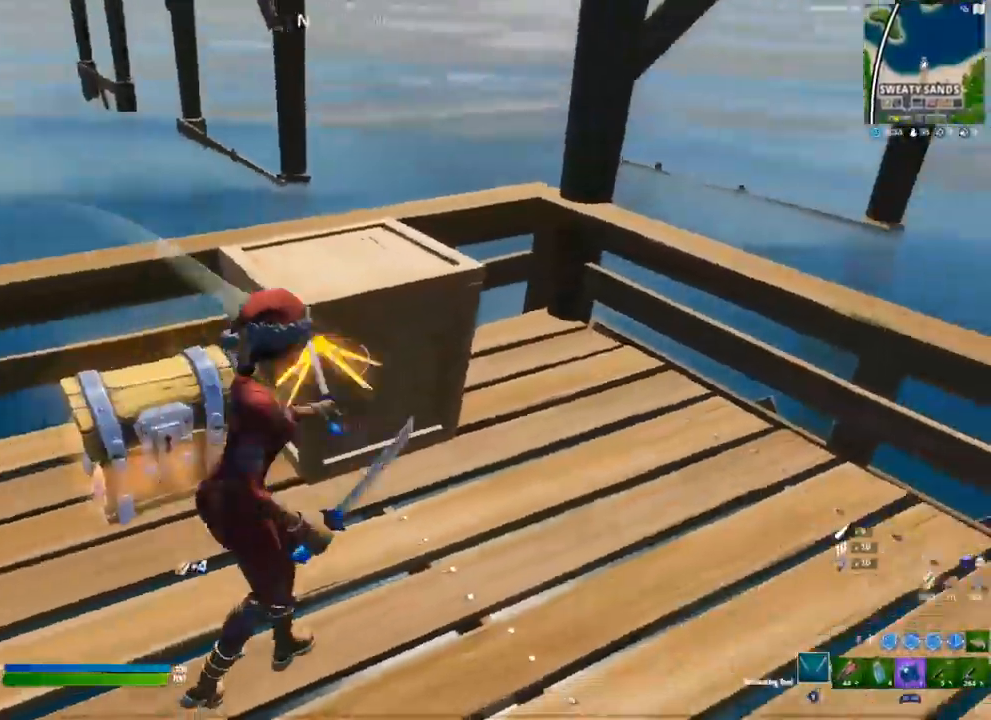
{"buttons": [], "left_stick": "center", "right_stick": "center", "events": [[50, "right_stick", "left"], [117, "R1", "down"], [183, "R1", "up"], [267, "R3", "down"], [283, "left_stick", "center"], [400, "right_stick", "center"], [417, "R3", "up"]]}
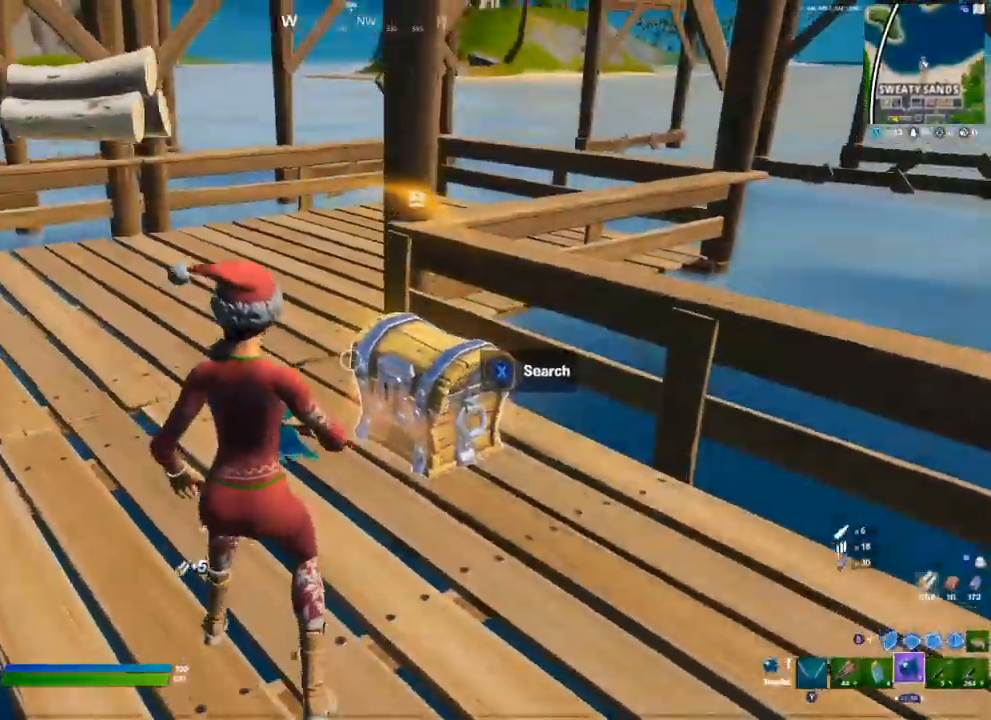
{"buttons": [], "left_stick": "center", "right_stick": "center", "events": [[100, "X", "down"], [150, "X", "up"], [233, "X", "down"], [283, "X", "up"], [350, "X", "down"], [417, "X", "up"]]}
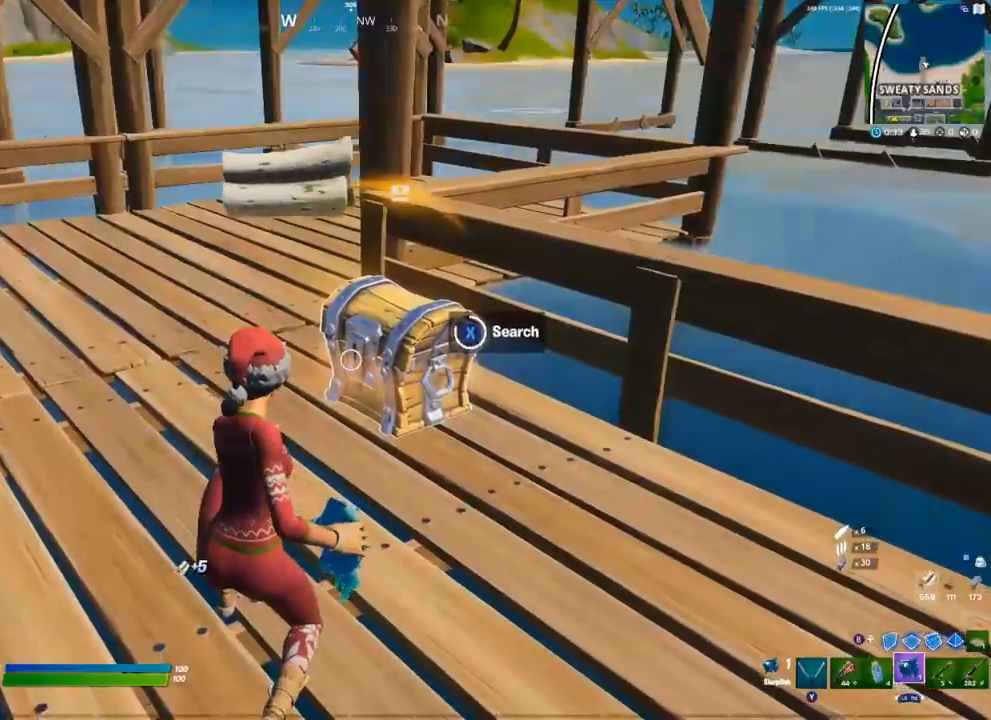
{"buttons": [], "left_stick": "up", "right_stick": "center", "events": [[300, "left_stick", "up"], [367, "Y", "down"], [383, "A", "down"], [450, "Y", "up"], [467, "A", "up"]]}
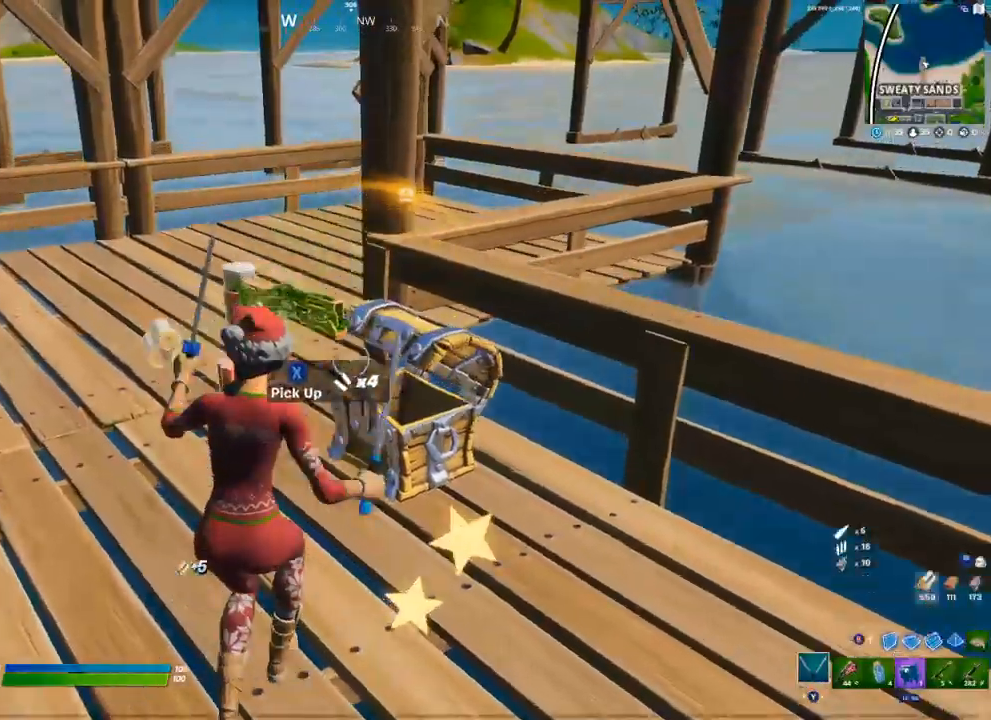
{"buttons": [], "left_stick": "up", "right_stick": "left", "events": [[133, "left_stick", "up-left"], [250, "right_stick", "left"], [350, "right_stick", "center"], [400, "left_stick", "up"], [467, "right_stick", "left"]]}
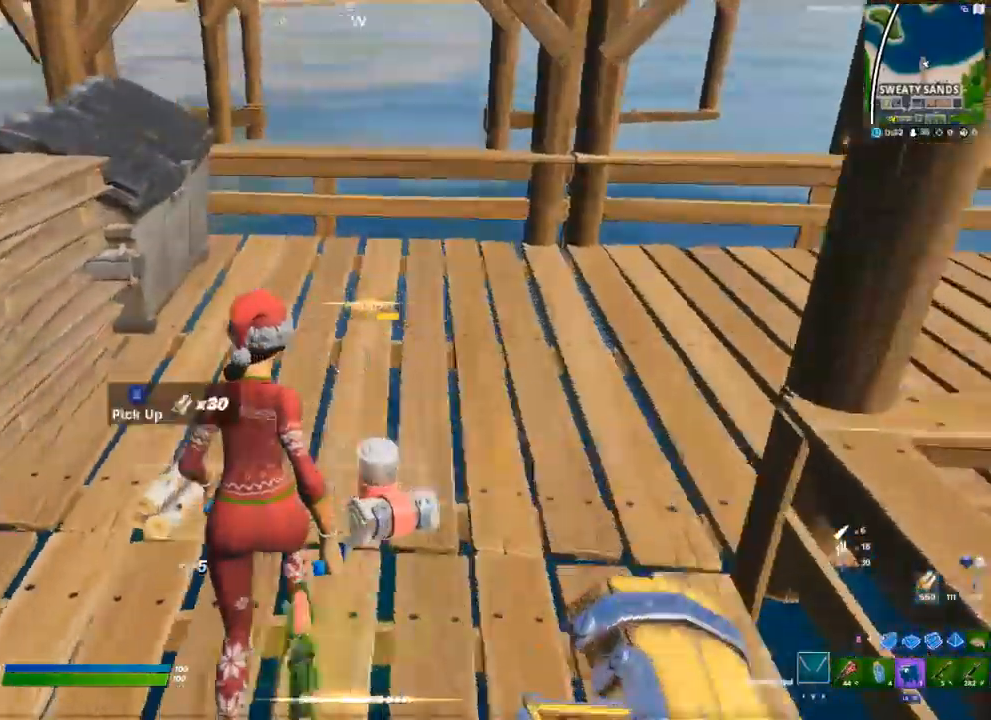
{"buttons": [], "left_stick": "down-right", "right_stick": "center", "events": [[167, "right_stick", "up-left"], [283, "left_stick", "right"], [467, "right_stick", "center"], [500, "left_stick", "down-right"]]}
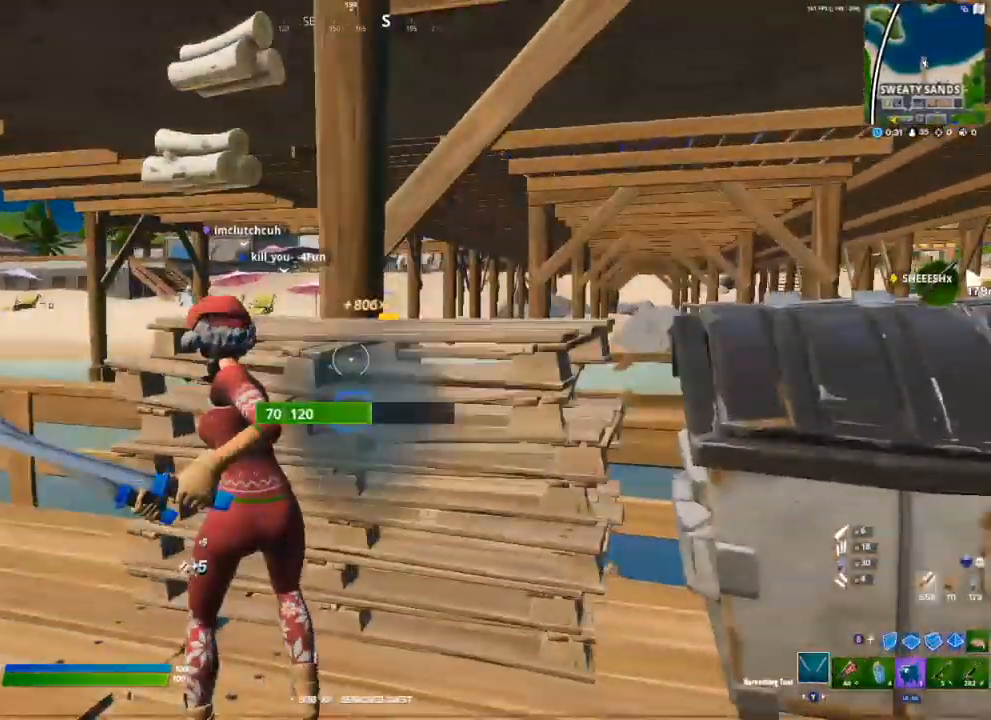
{"buttons": [], "left_stick": "down-left", "right_stick": "up-right", "events": [[217, "left_stick", "down"], [367, "left_stick", "down-left"], [367, "right_stick", "left"], [450, "right_stick", "up-right"]]}
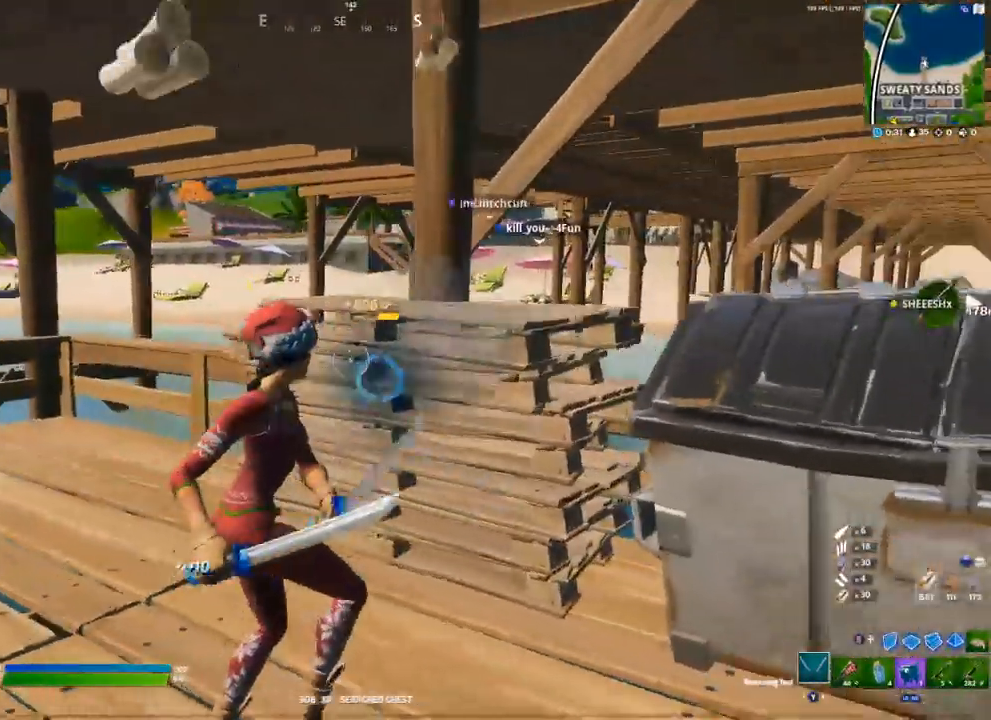
{"buttons": [], "left_stick": "up-left", "right_stick": "center", "events": [[17, "right_stick", "center"], [33, "left_stick", "down-right"], [217, "left_stick", "right"], [350, "left_stick", "up-left"]]}
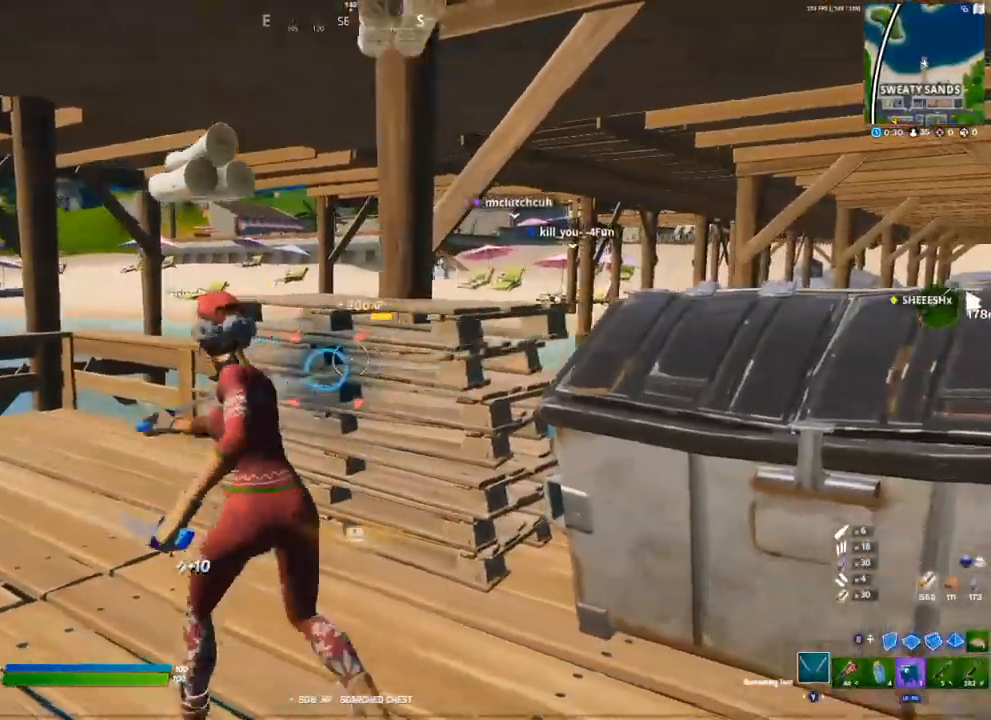
{"buttons": [], "left_stick": "center", "right_stick": "center", "events": [[83, "left_stick", "center"]]}
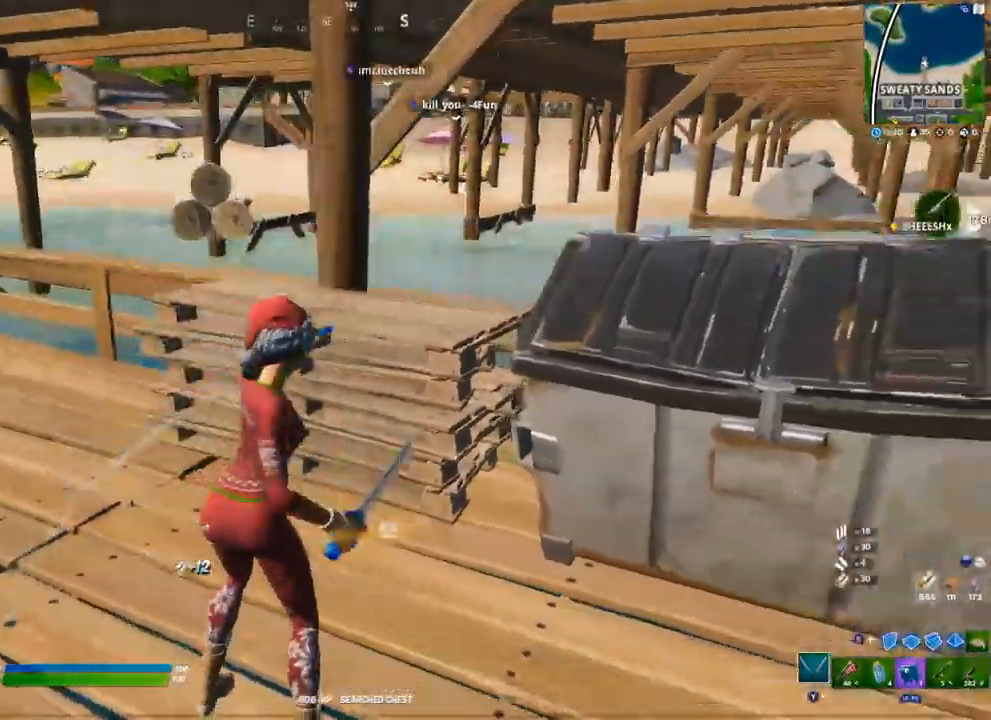
{"buttons": [], "left_stick": "center", "right_stick": "center", "events": [[133, "right_stick", "left"], [167, "left_stick", "left"], [233, "right_stick", "center"], [250, "left_stick", "center"]]}
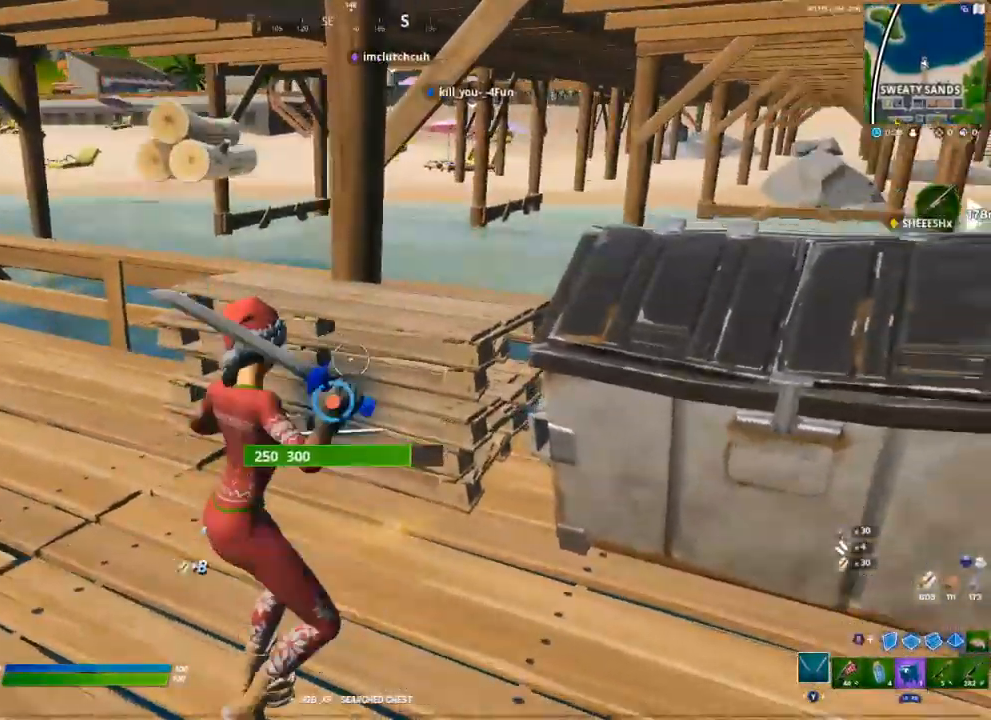
{"buttons": [], "left_stick": "center", "right_stick": "center", "events": [[117, "left_stick", "left"], [300, "left_stick", "center"]]}
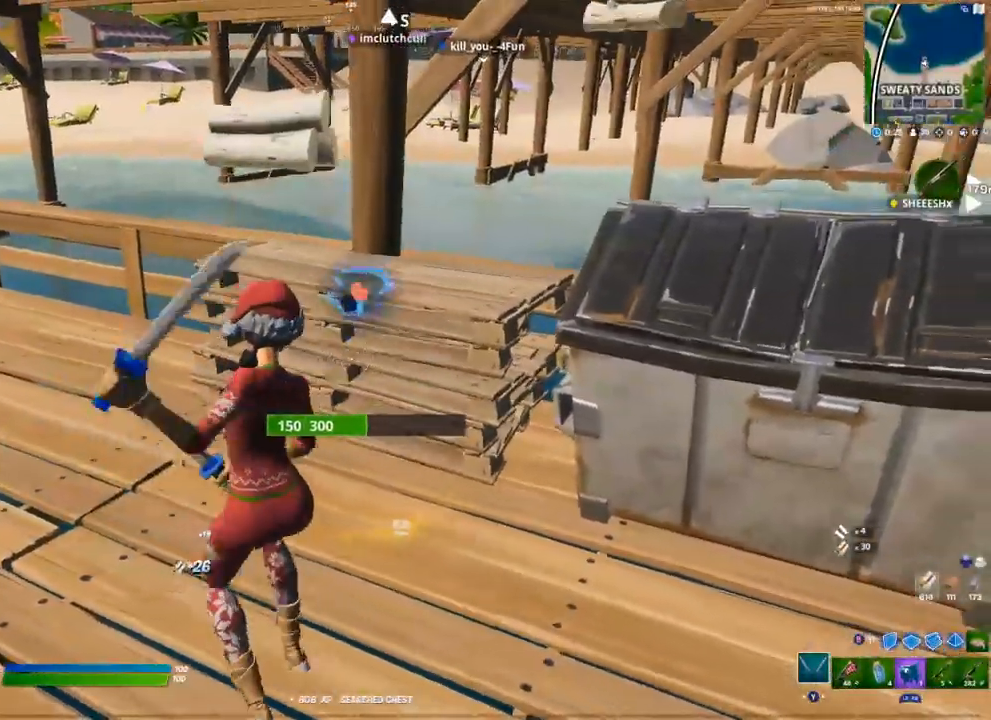
{"buttons": [], "left_stick": "center", "right_stick": "center", "events": []}
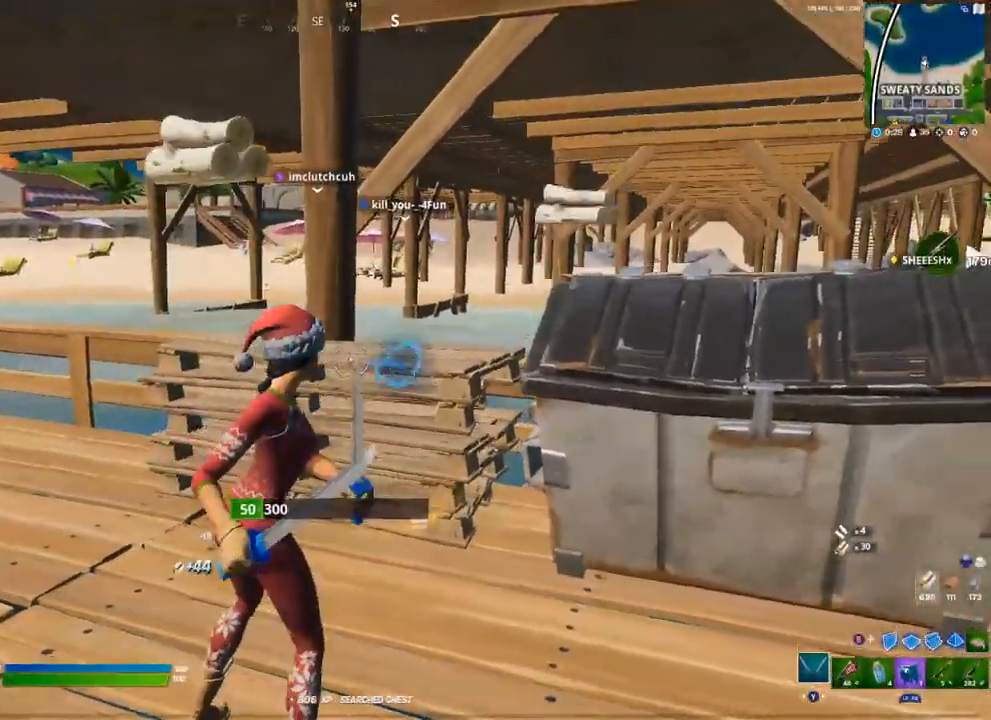
{"buttons": [], "left_stick": "right", "right_stick": "up-right", "events": [[400, "left_stick", "right"], [433, "right_stick", "up-right"]]}
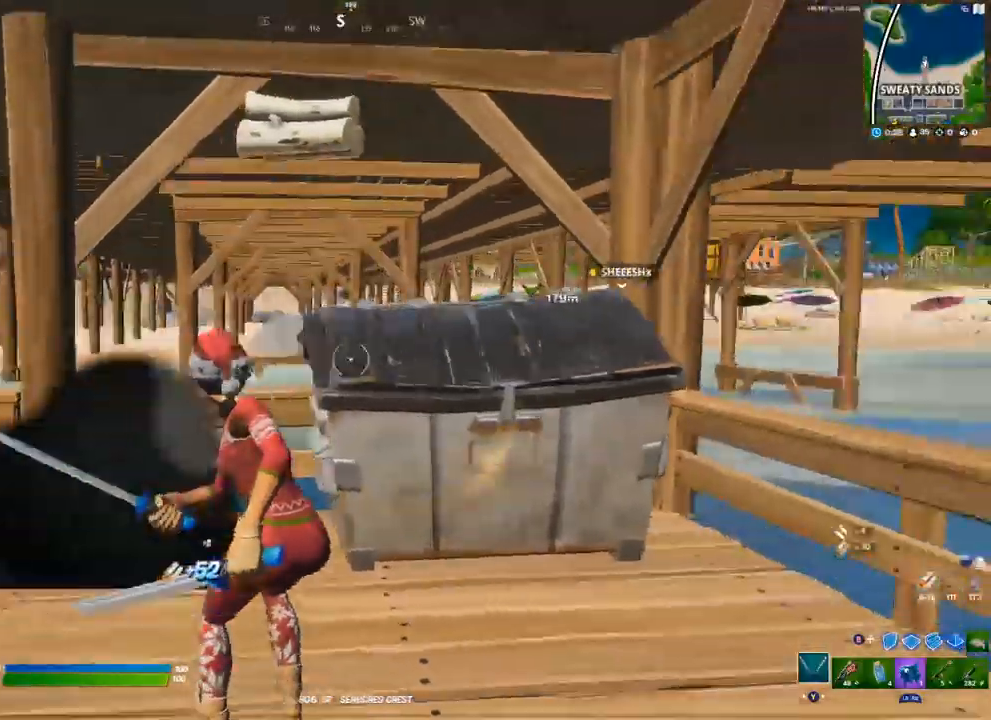
{"buttons": [], "left_stick": "center", "right_stick": "center", "events": [[200, "left_stick", "center"], [283, "left_stick", "left"], [400, "right_stick", "center"], [483, "left_stick", "center"]]}
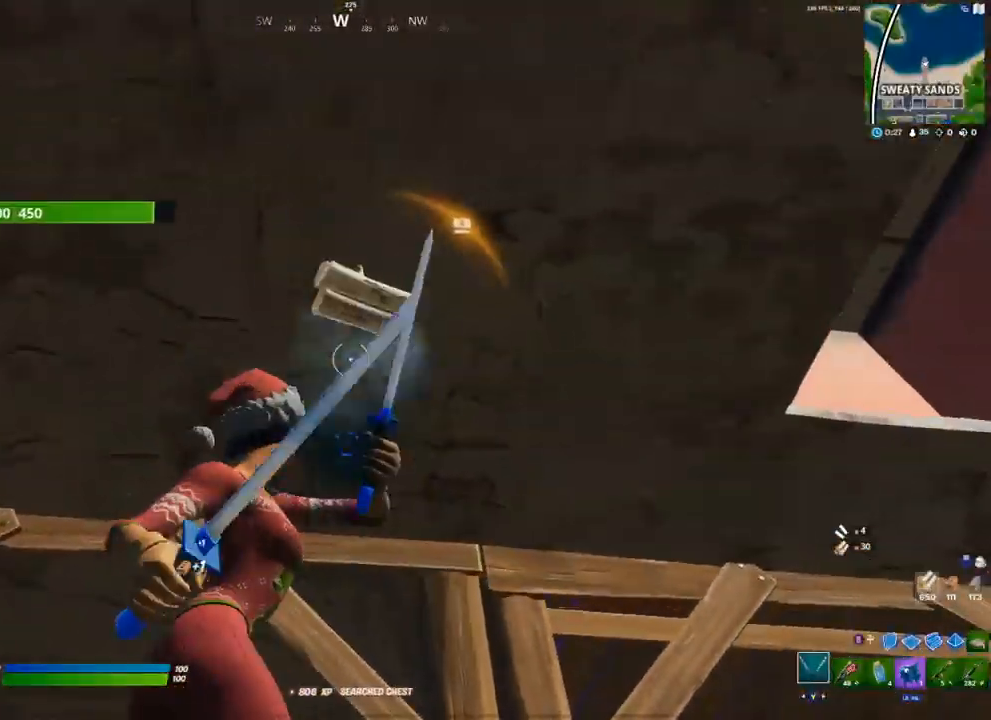
{"buttons": [], "left_stick": "center", "right_stick": "center", "events": []}
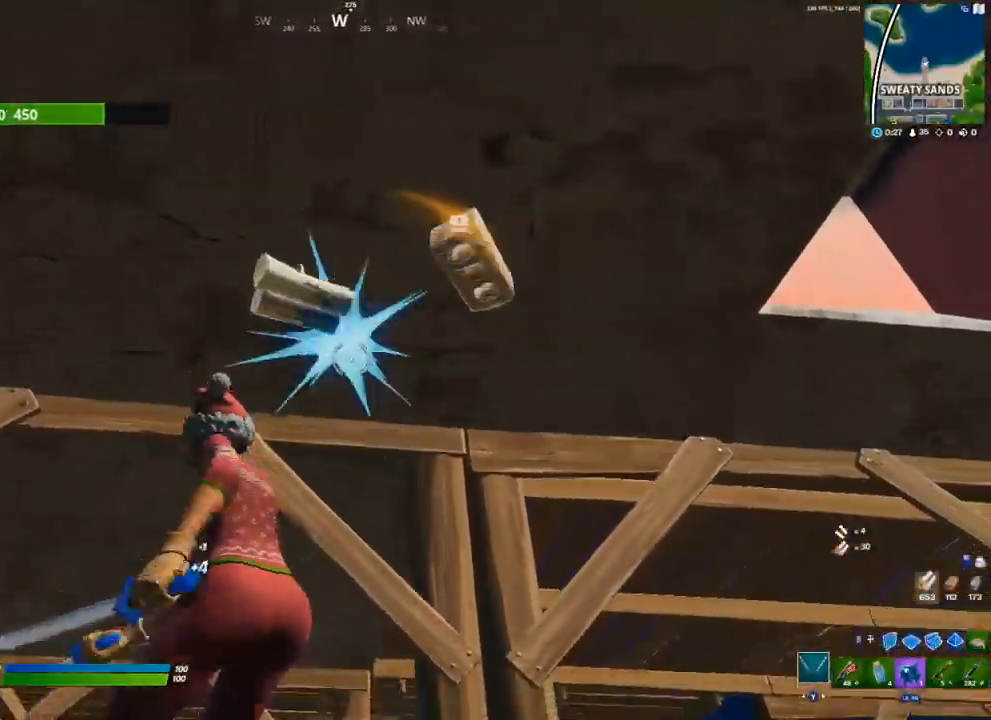
{"buttons": [], "left_stick": "center", "right_stick": "center", "events": []}